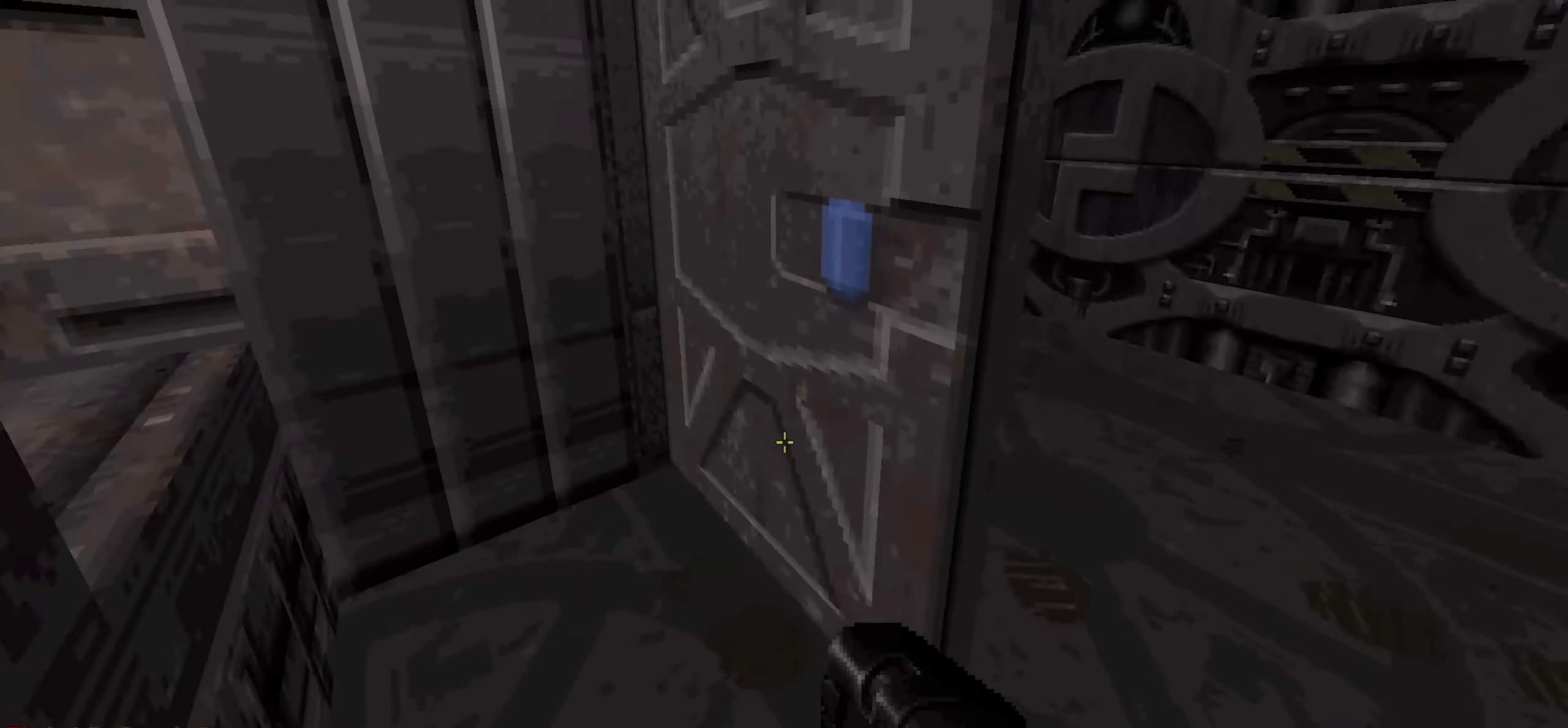
Gameplay with keyboard and mouse; each line is a JSON object with the keys and mouse buttons held at the frame after it. "events" lists presses ("down") and releases ("up") of "1", "2", "3", "4", "a", "alt", "c", "ctrl", "d", "e", "f", "q", "r", "s", "shift", "space", "tab", "v", "w", "x", "z", "mouse_left", "mouse_wheel" and "mouse_right" between this image and that frame as [ms after this image, input, new state], when the widget could be followed in between. "mouse_left", "mouse_wheel", "mouse_right" = the "left", "wheel", "right" buttons of the "mouse" list. No other keys are recorded. "wheel" means that the mouse wheel is clicked or scrolled. Not read: mouse_move.
{"keys": [], "mouse": [], "events": [[17, "e", "down"], [117, "e", "up"], [350, "w", "down"], [483, "w", "up"]]}
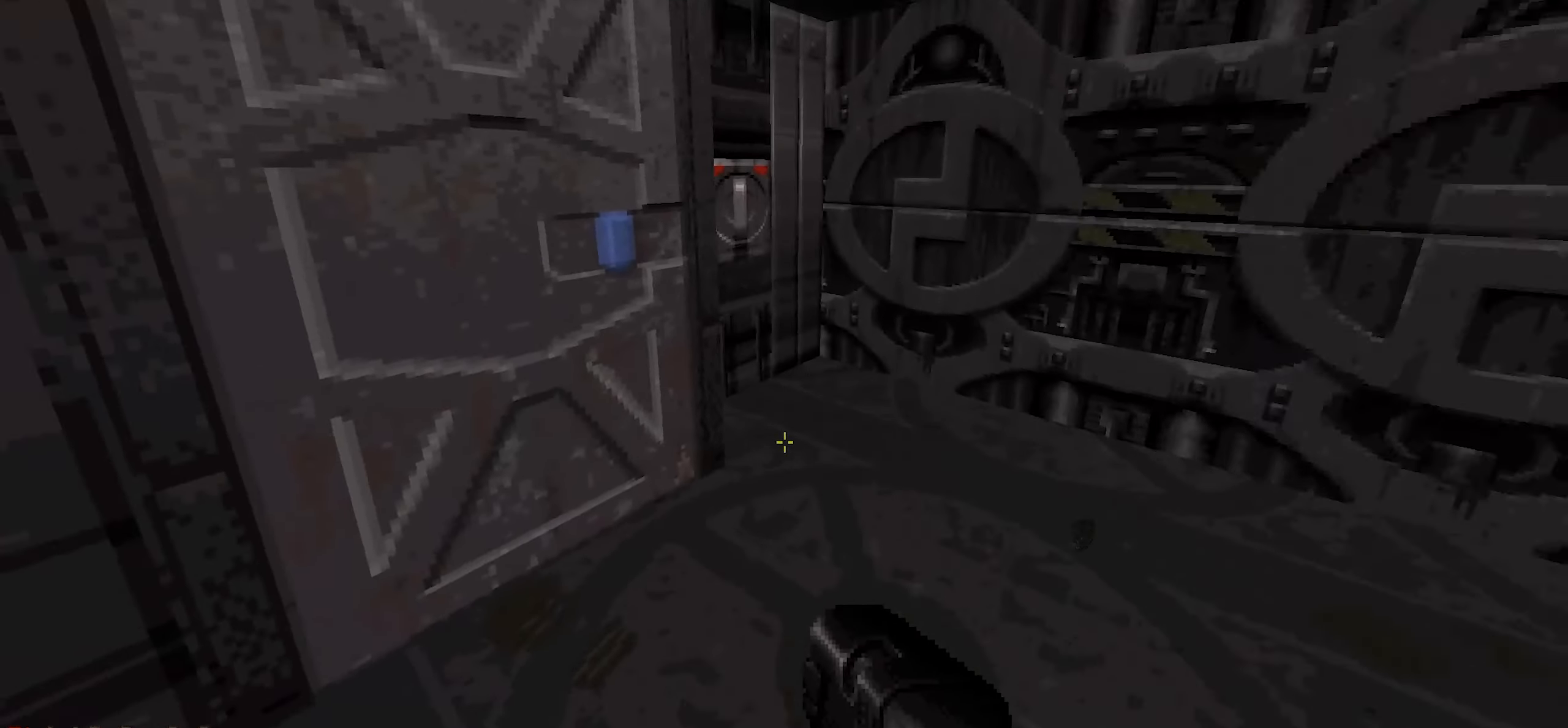
{"keys": [], "mouse": [], "events": [[233, "w", "down"], [367, "w", "up"]]}
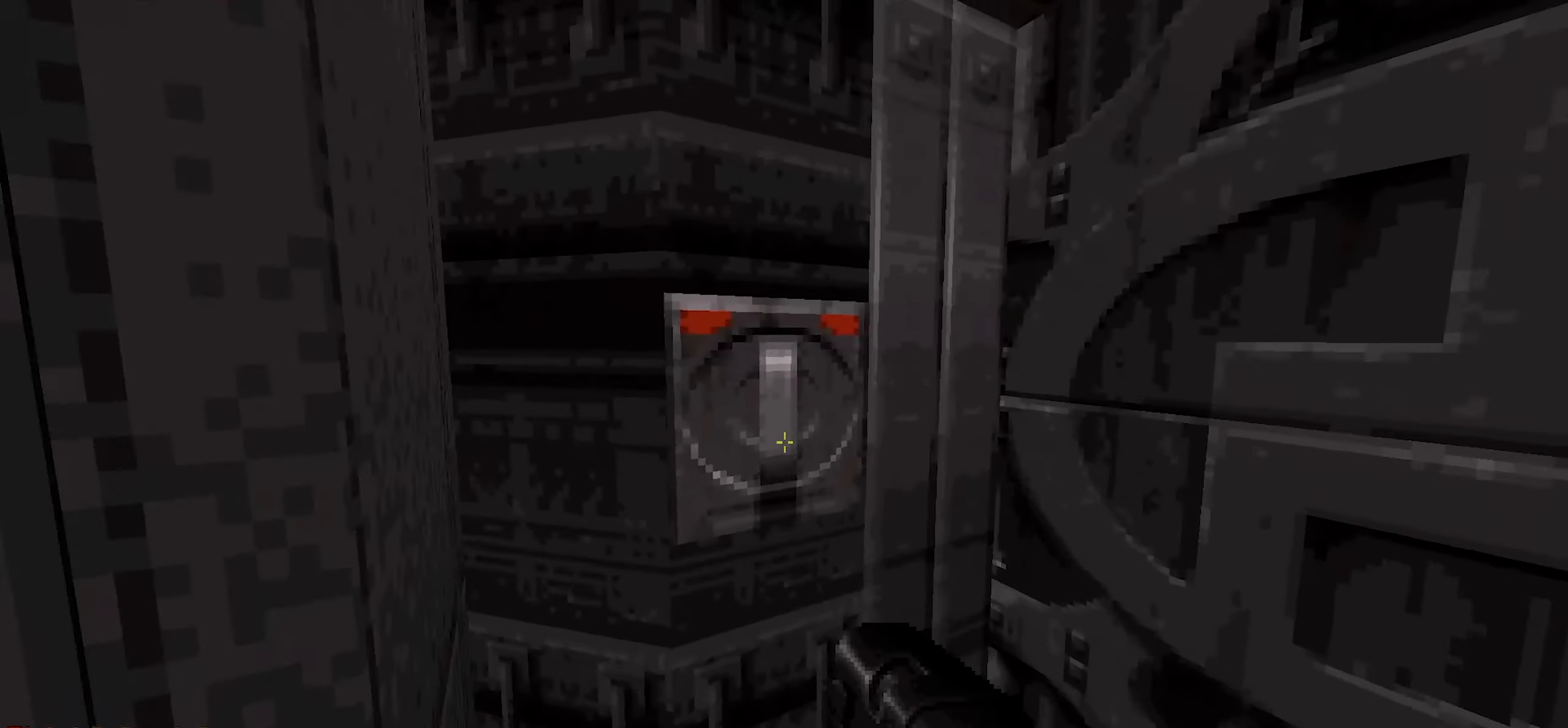
{"keys": [], "mouse": [], "events": [[133, "e", "down"], [133, "s", "down"], [250, "e", "up"], [383, "s", "up"]]}
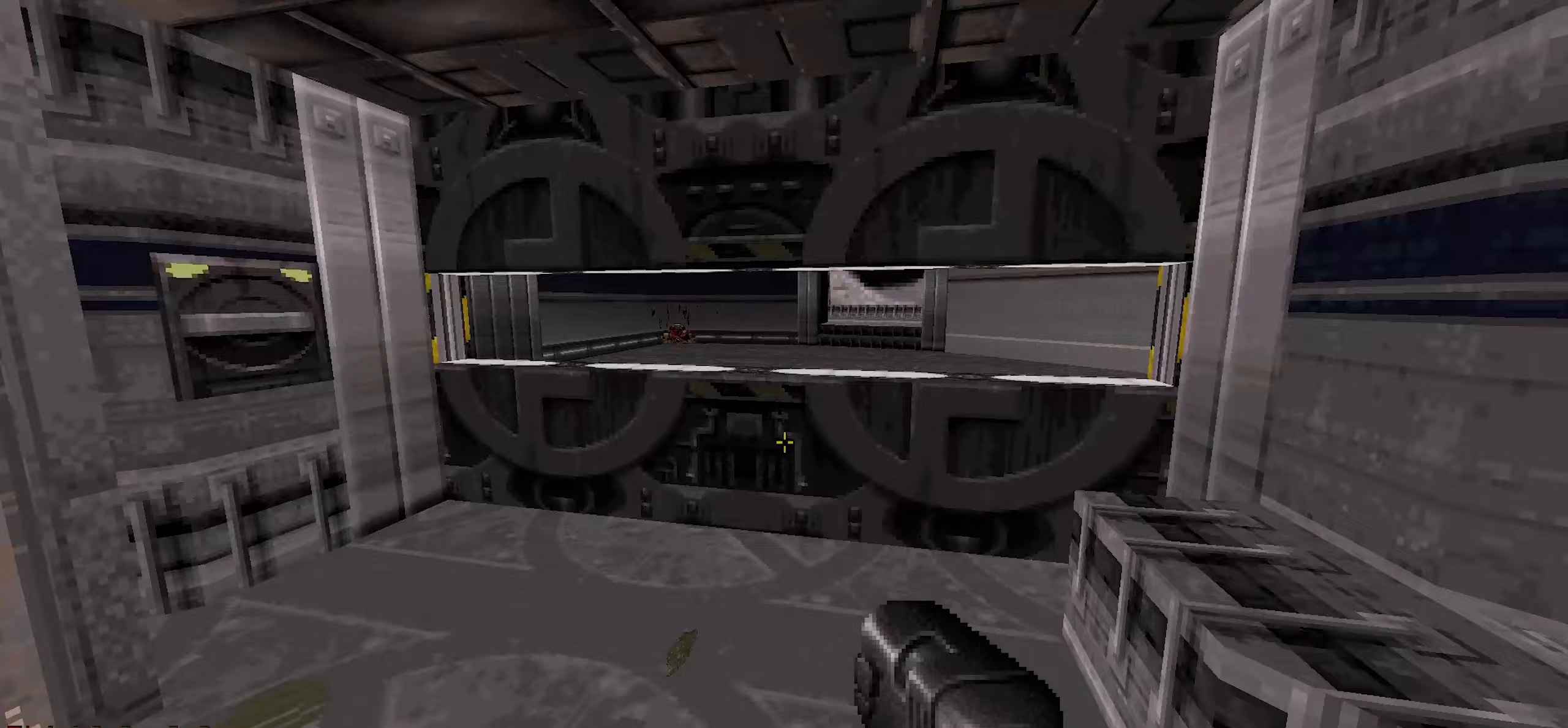
{"keys": [], "mouse": [], "events": [[17, "a", "down"], [167, "a", "up"]]}
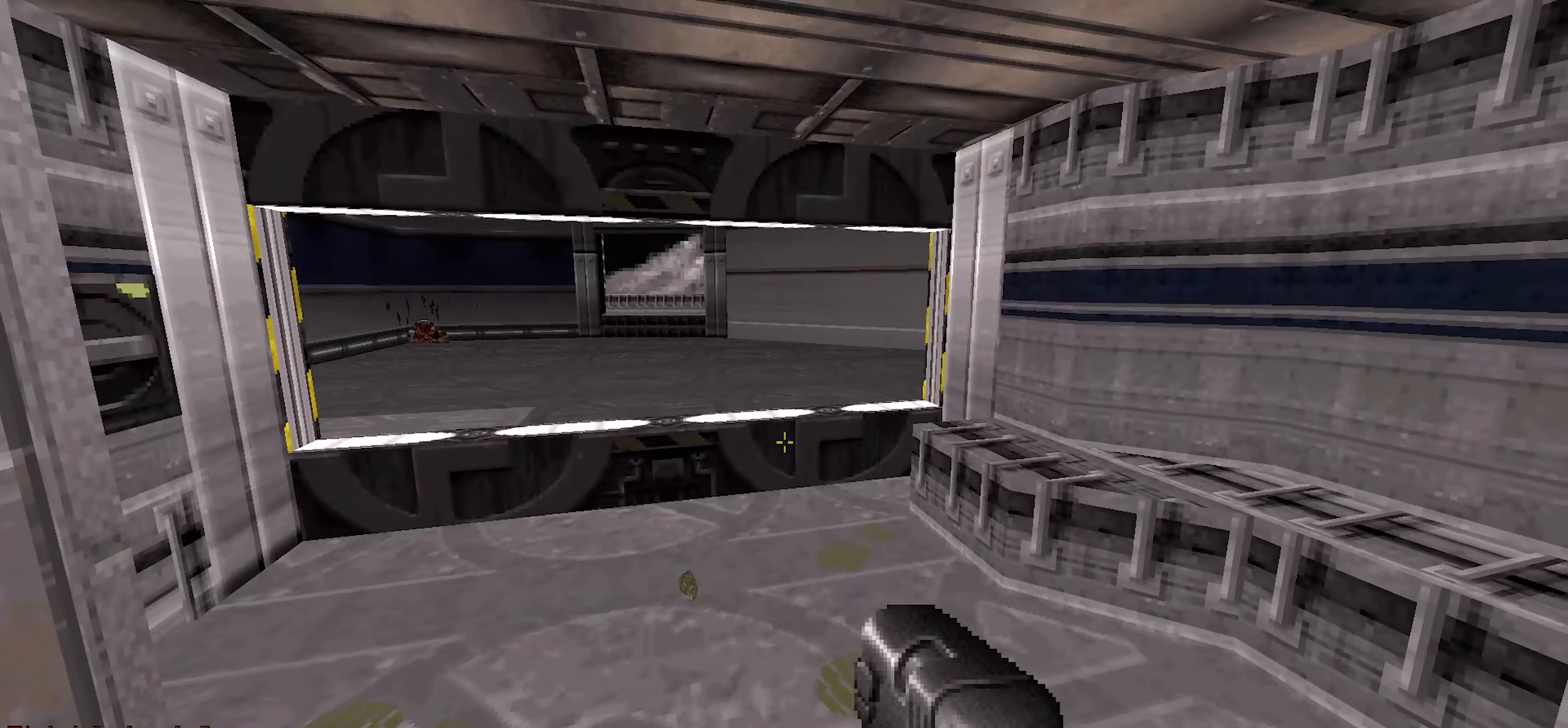
{"keys": ["d"], "mouse": [], "events": [[367, "d", "down"]]}
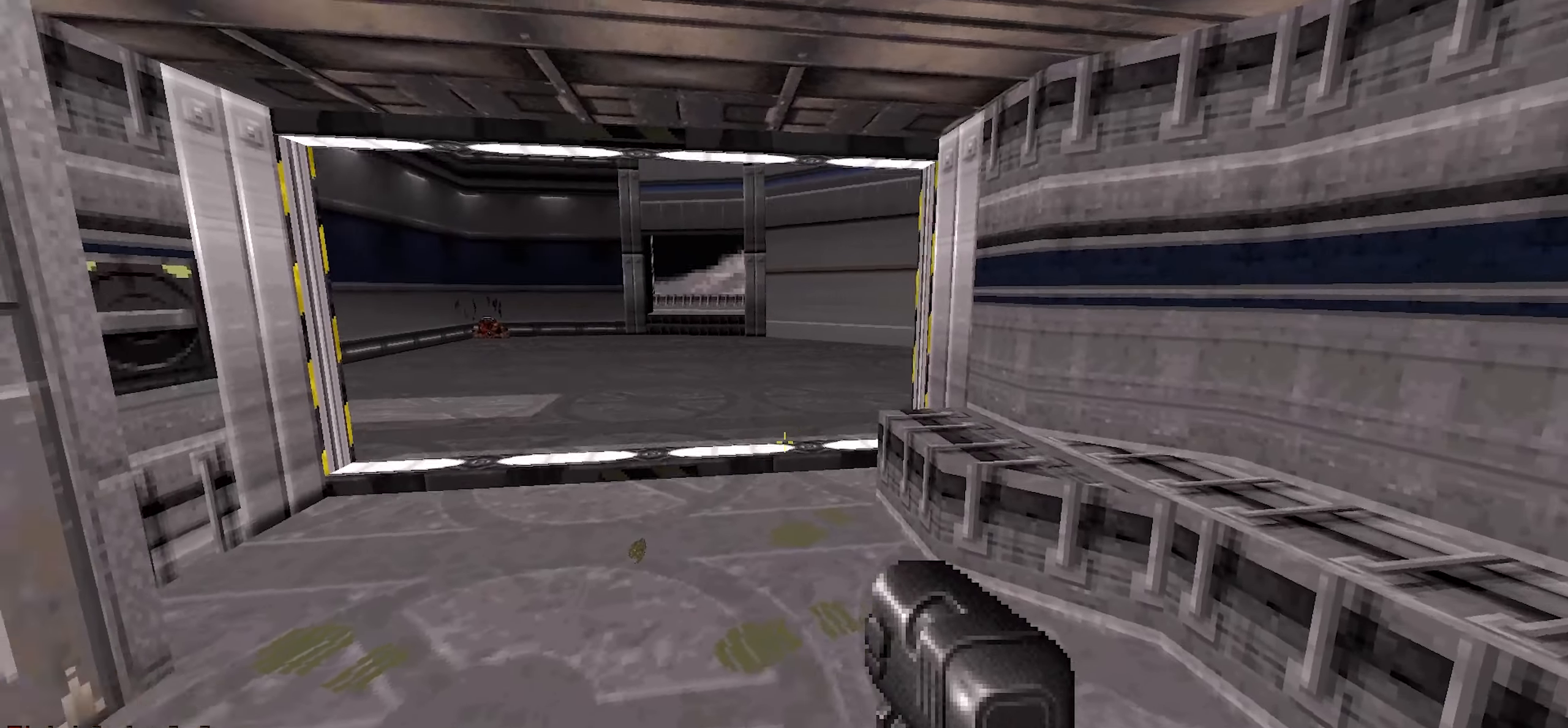
{"keys": ["d", "w"], "mouse": [], "events": [[50, "d", "up"], [383, "d", "down"], [383, "w", "down"]]}
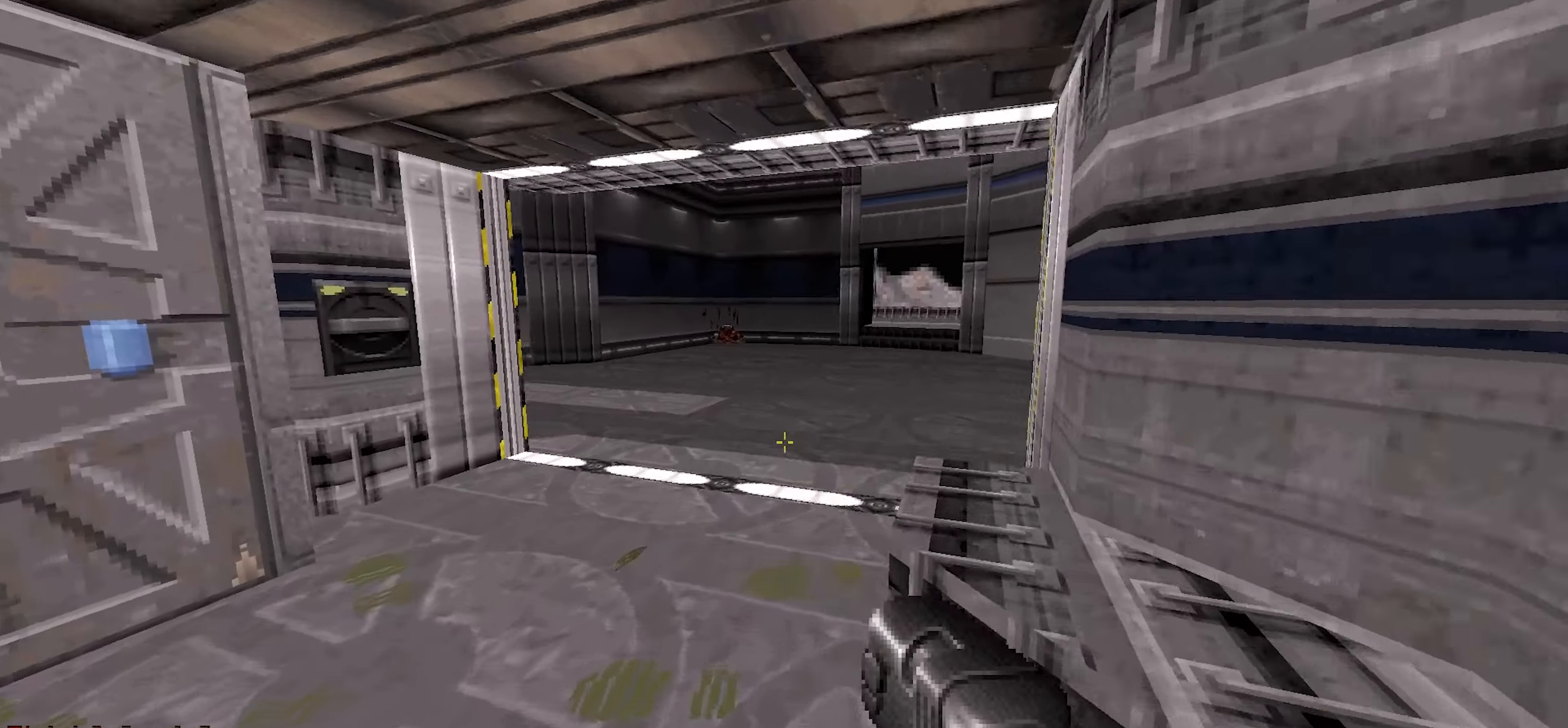
{"keys": ["d"], "mouse": [], "events": [[117, "d", "up"], [117, "w", "up"], [167, "d", "down"], [217, "d", "up"], [450, "d", "down"]]}
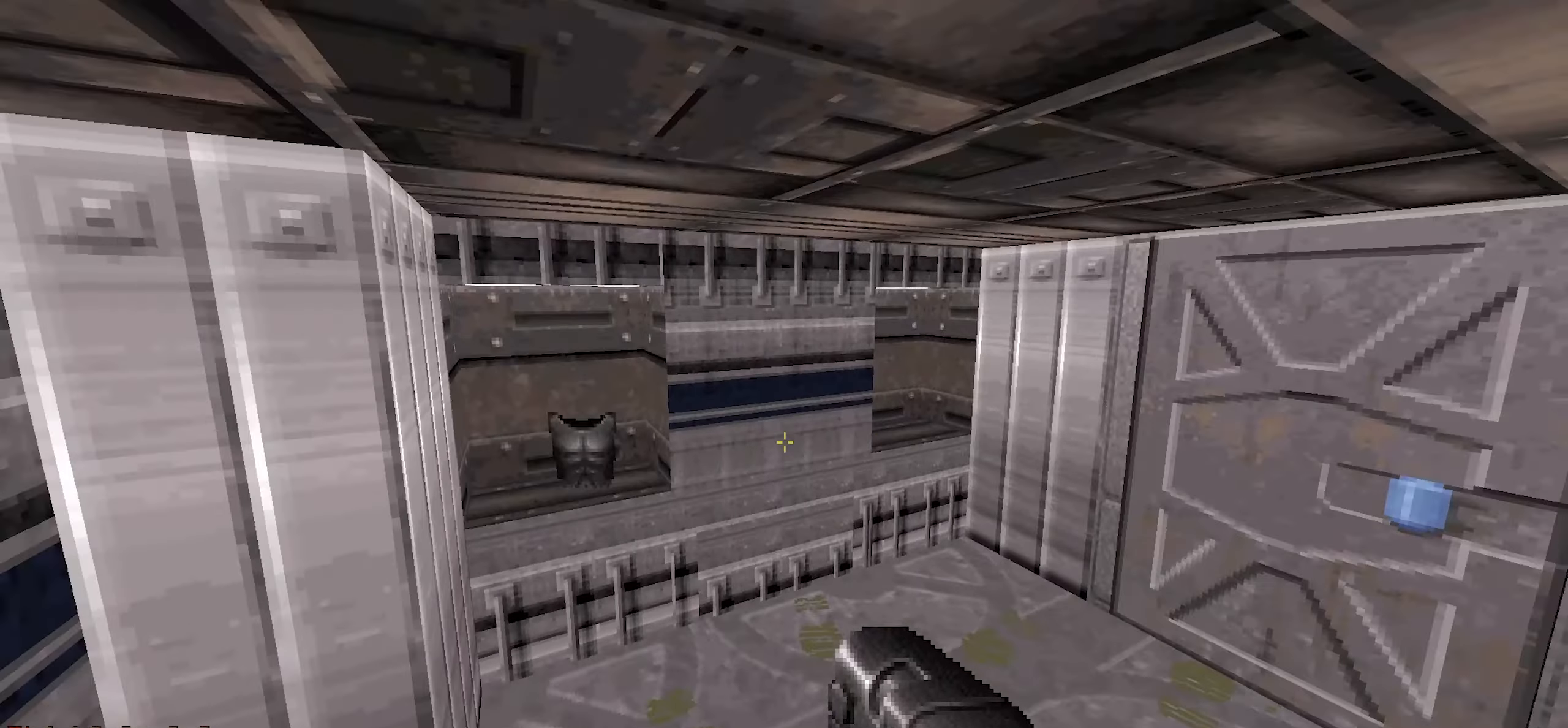
{"keys": [], "mouse": [], "events": [[83, "s", "down"], [133, "d", "up"], [367, "d", "down"], [417, "s", "up"], [500, "d", "up"]]}
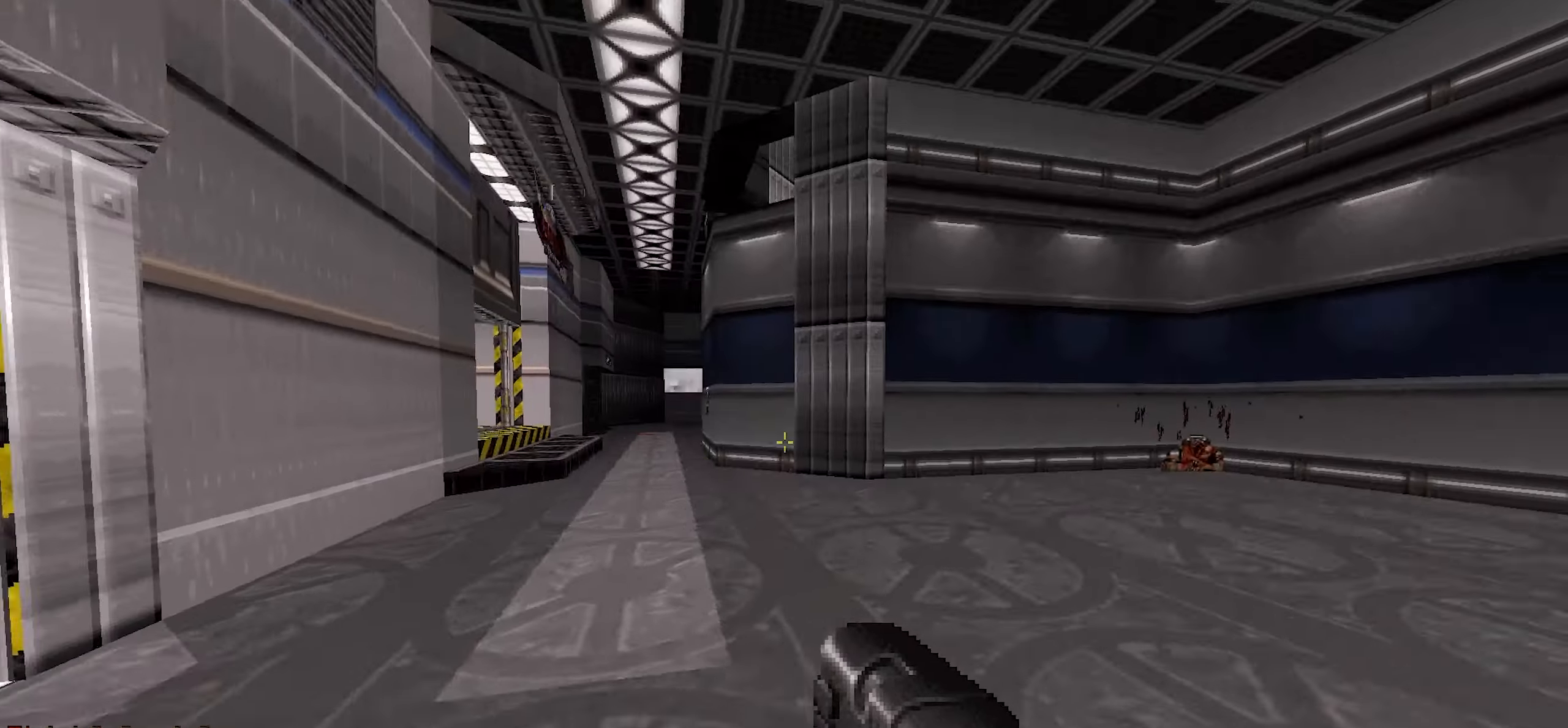
{"keys": ["a"], "mouse": [], "events": [[233, "w", "down"], [383, "w", "up"], [433, "a", "down"]]}
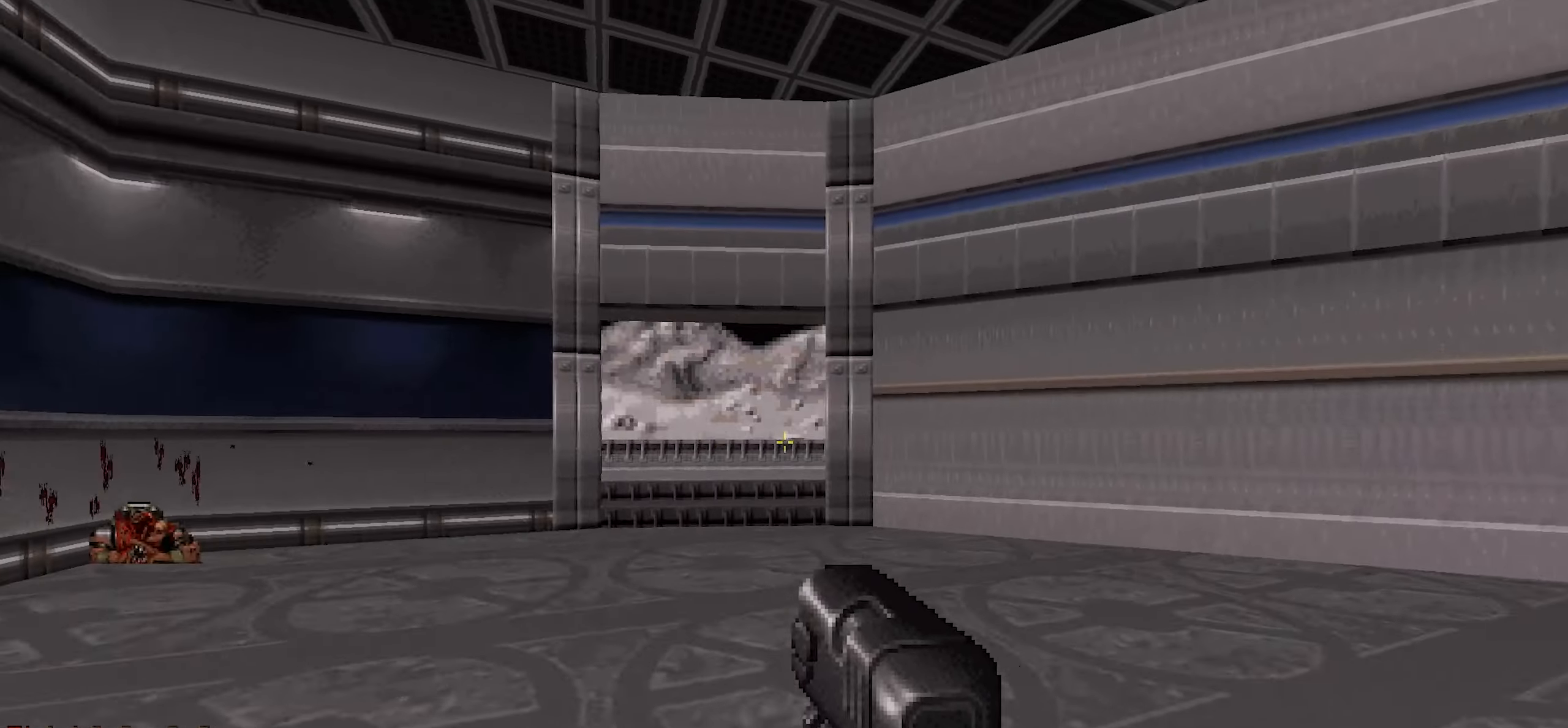
{"keys": [], "mouse": [], "events": [[67, "a", "up"]]}
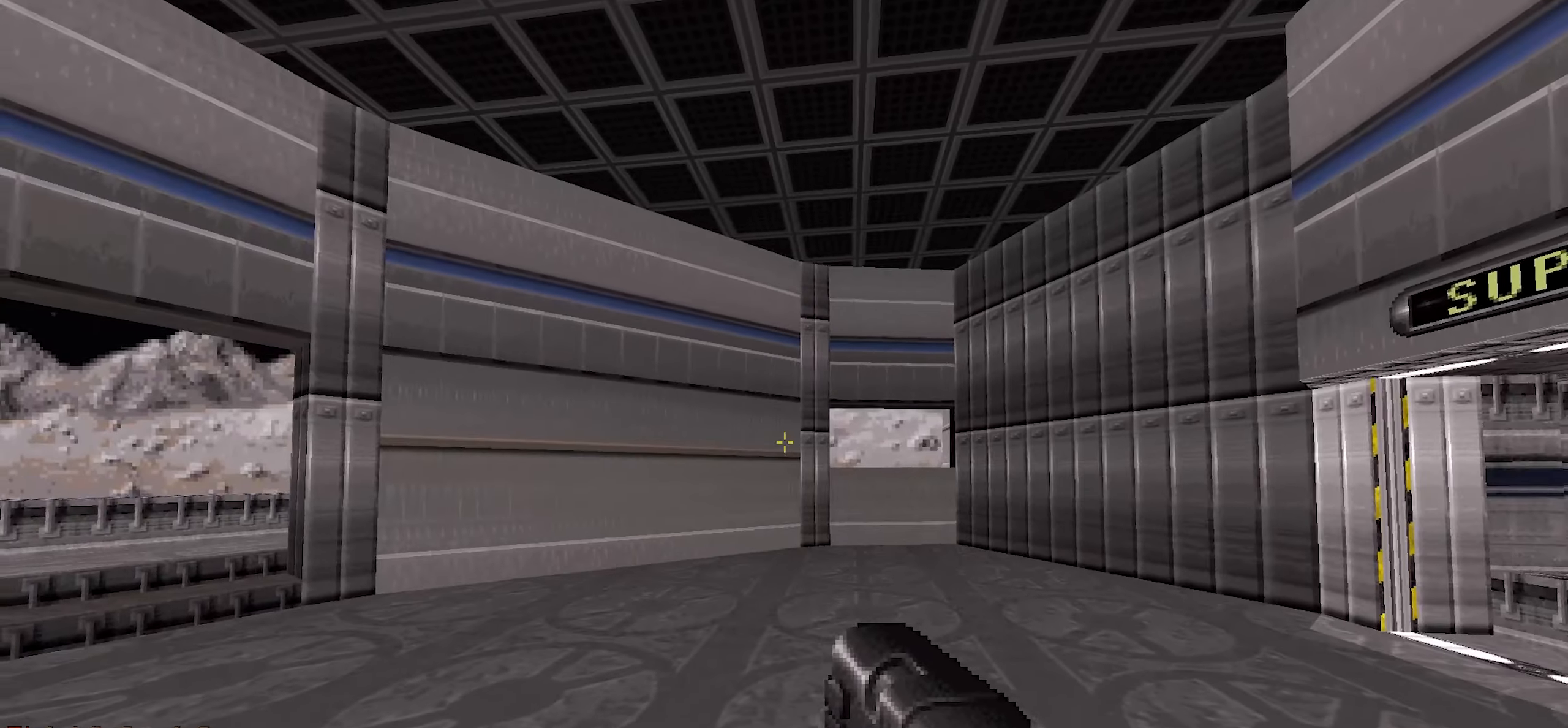
{"keys": ["a", "w"], "mouse": [], "events": [[283, "a", "down"], [417, "w", "down"]]}
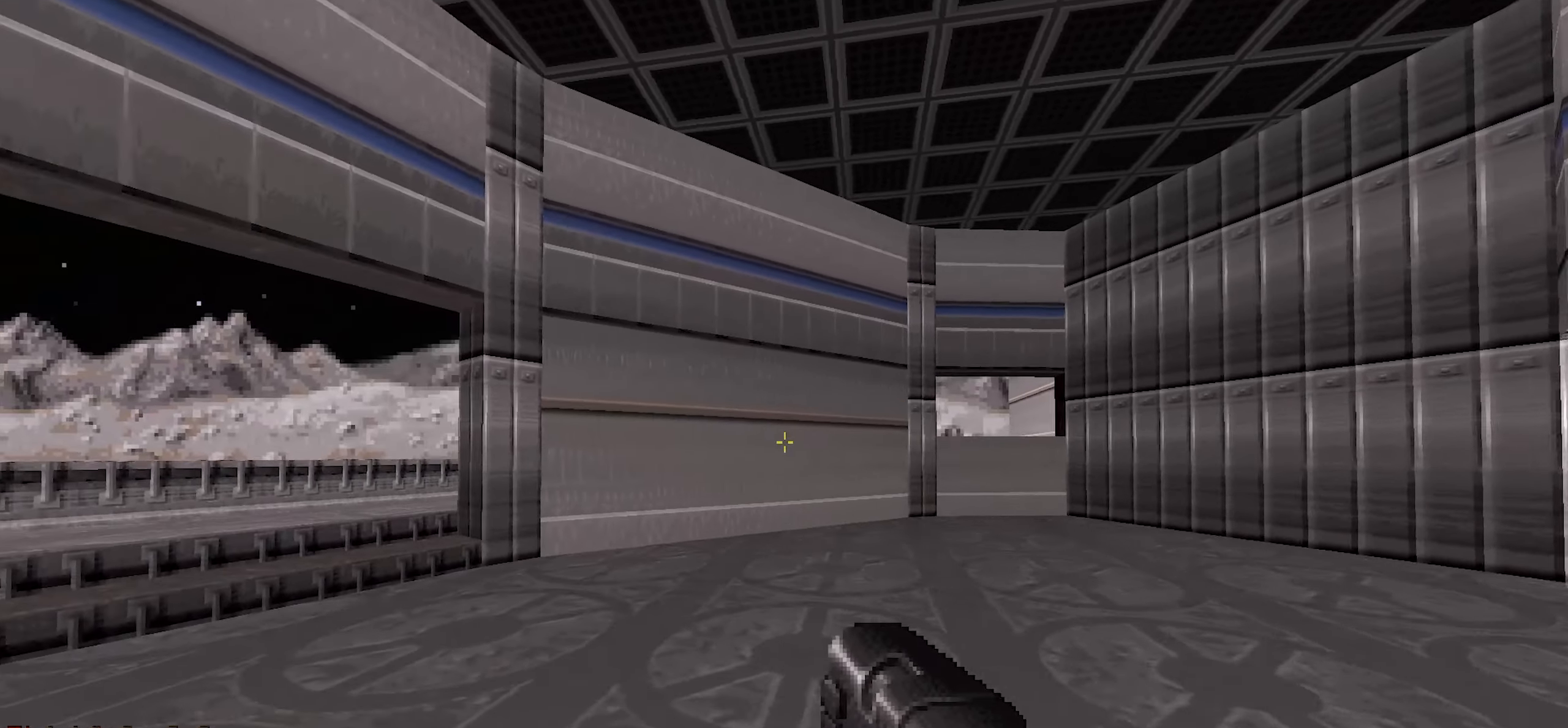
{"keys": ["a"], "mouse": [], "events": [[150, "a", "up"], [333, "a", "down"], [417, "w", "up"]]}
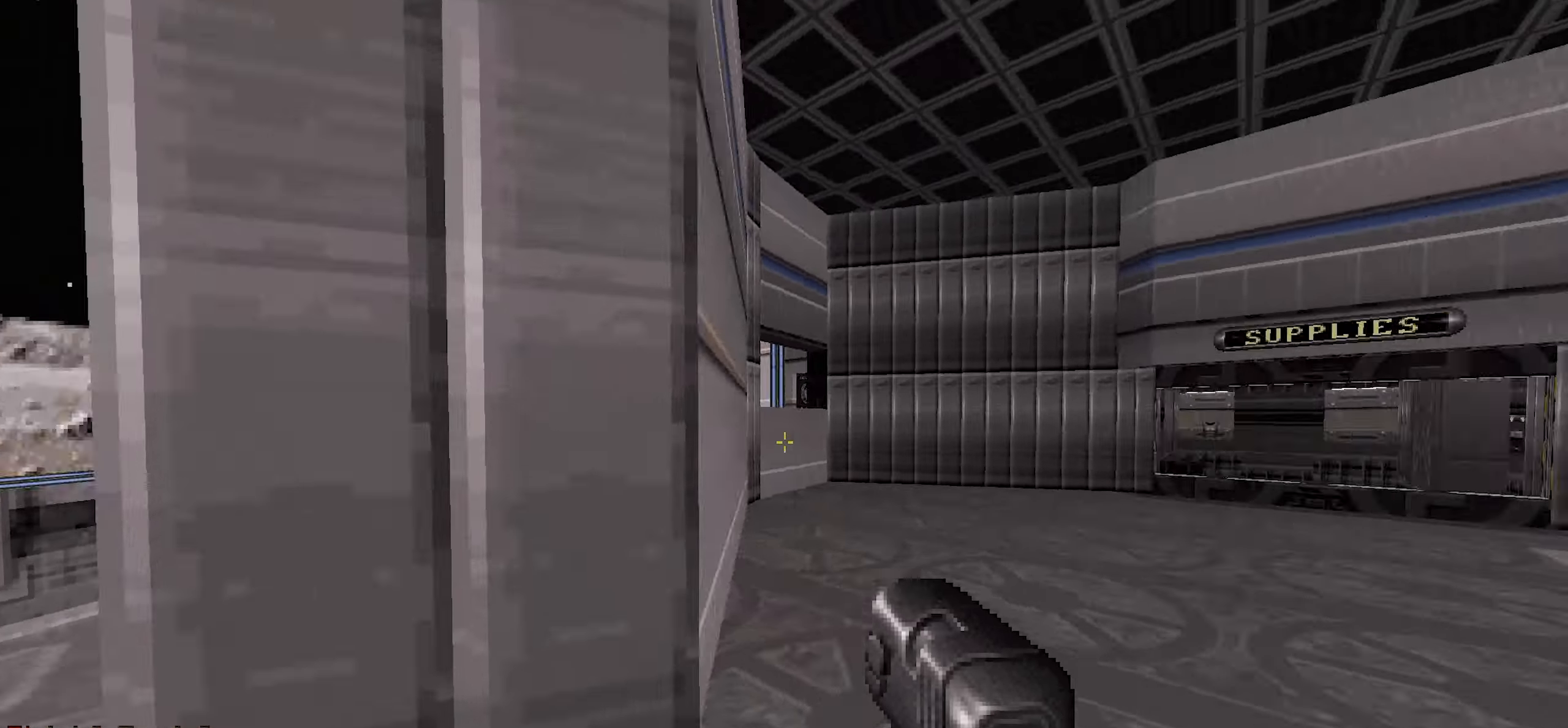
{"keys": [], "mouse": [], "events": [[83, "a", "up"], [83, "d", "down"], [200, "d", "up"]]}
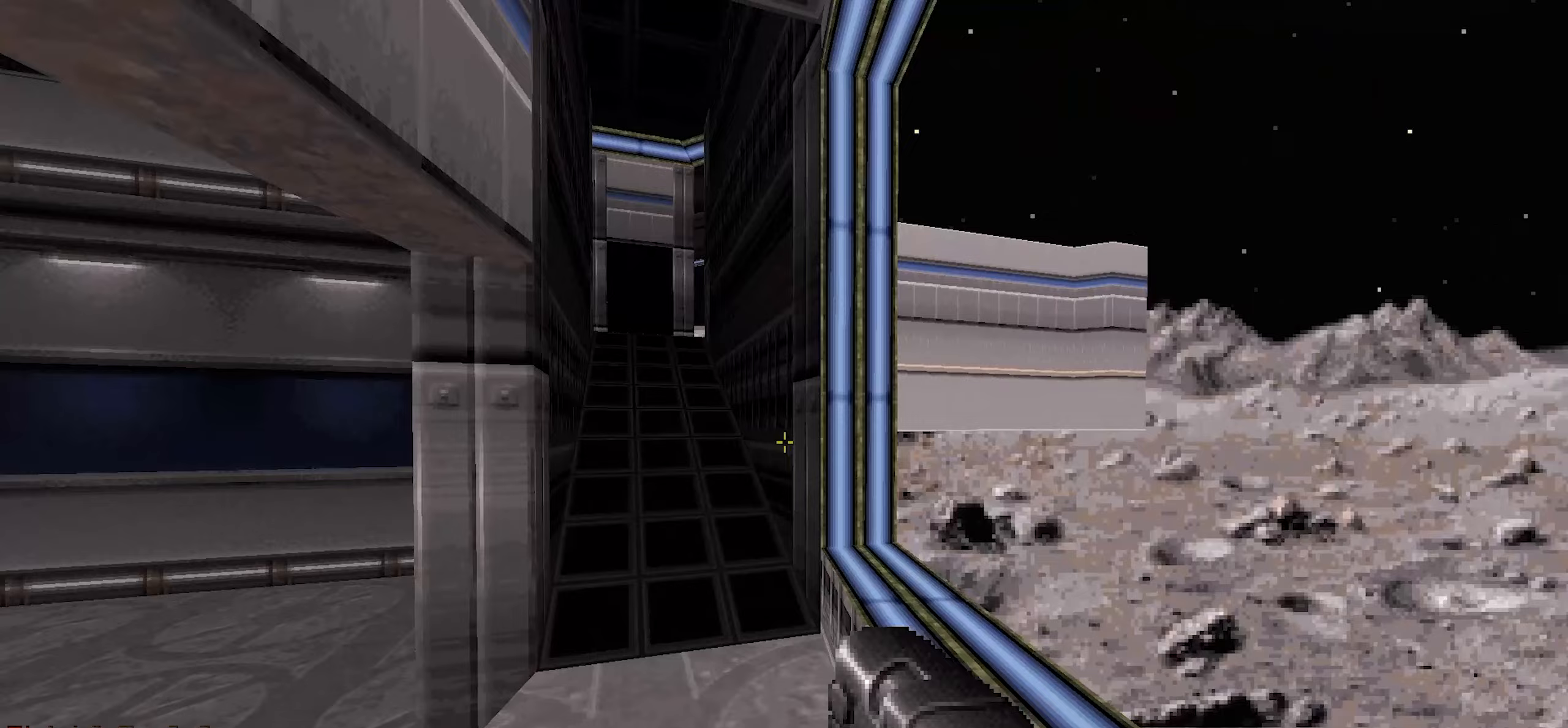
{"keys": ["w"], "mouse": [], "events": [[317, "w", "down"]]}
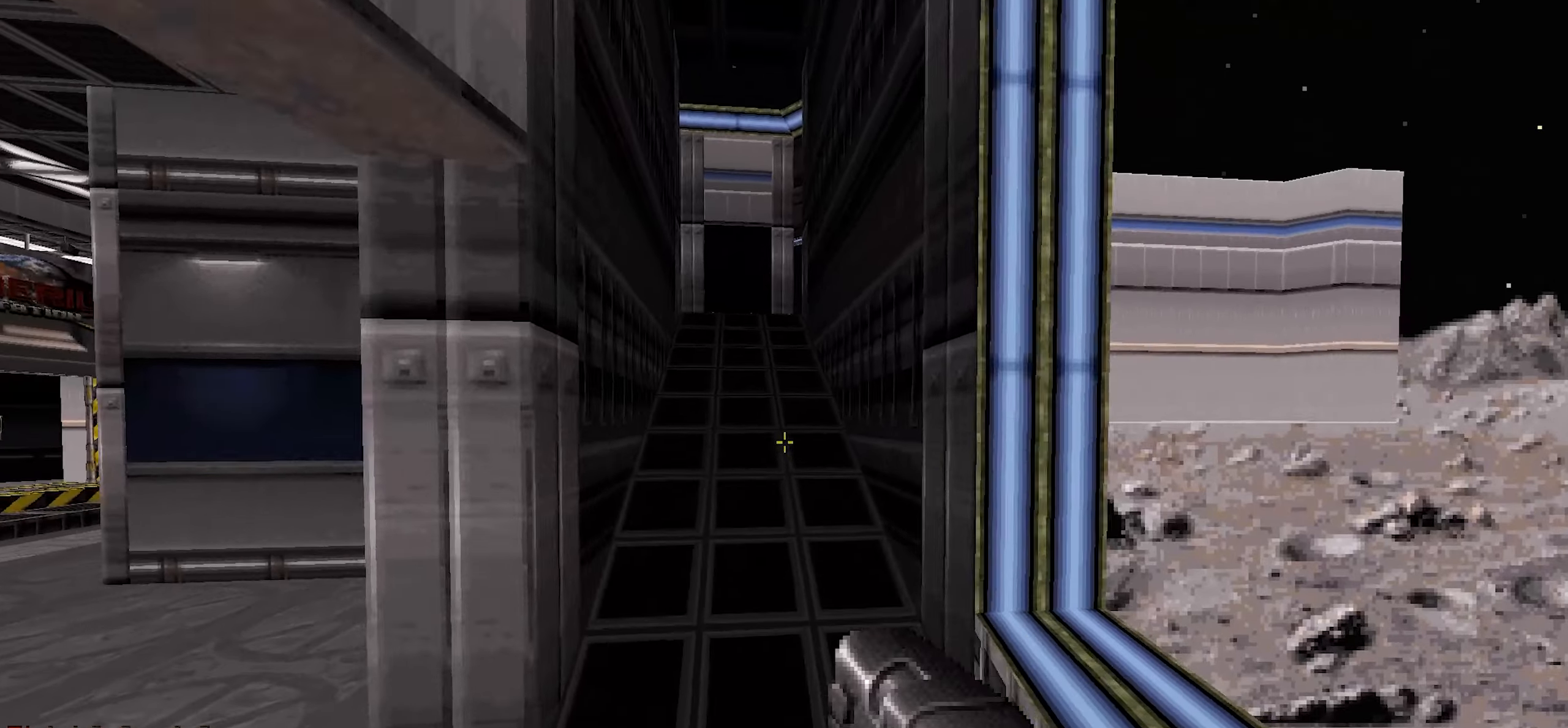
{"keys": ["w"], "mouse": [], "events": [[200, "a", "down"], [283, "a", "up"], [283, "w", "up"], [433, "w", "down"]]}
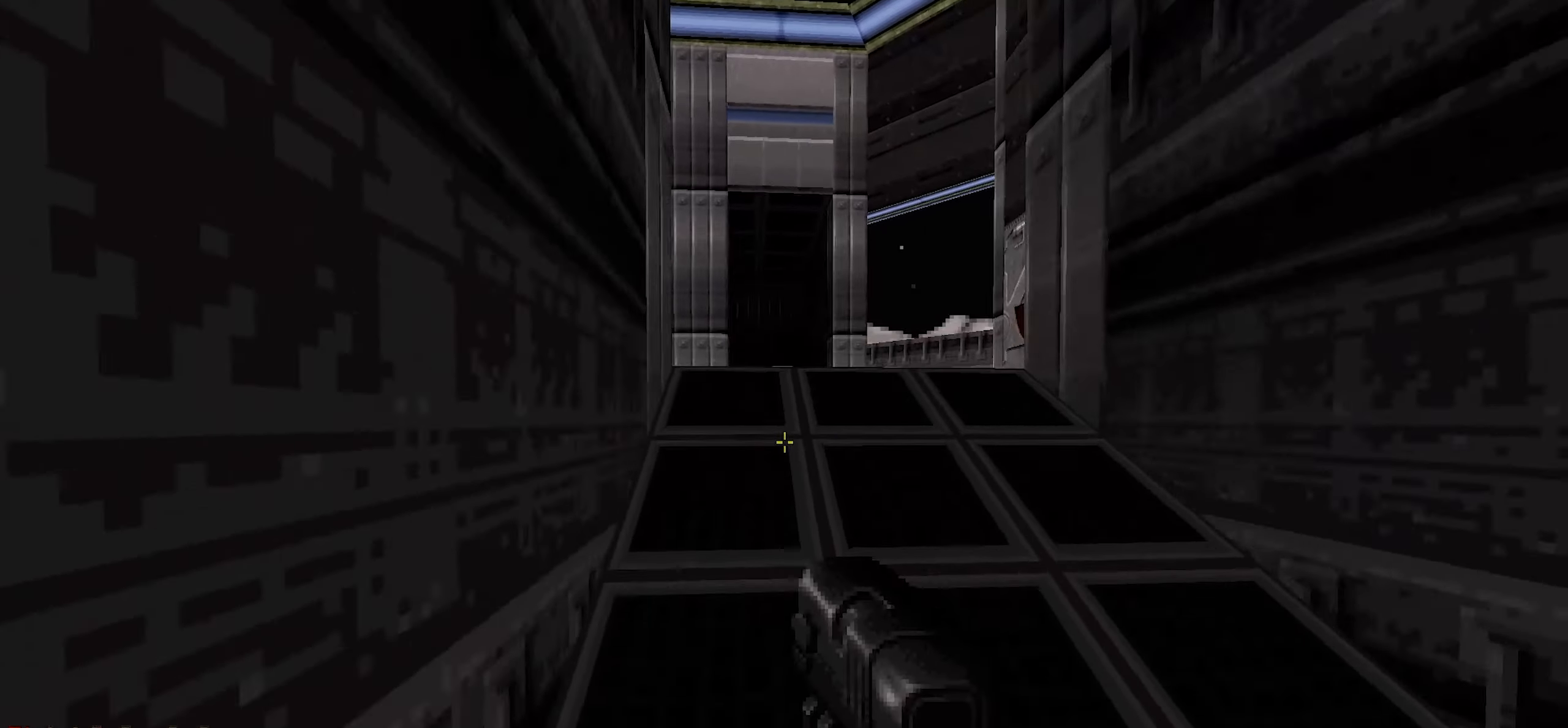
{"keys": ["d"], "mouse": [], "events": [[67, "w", "up"], [167, "w", "down"], [300, "w", "up"], [350, "d", "down"]]}
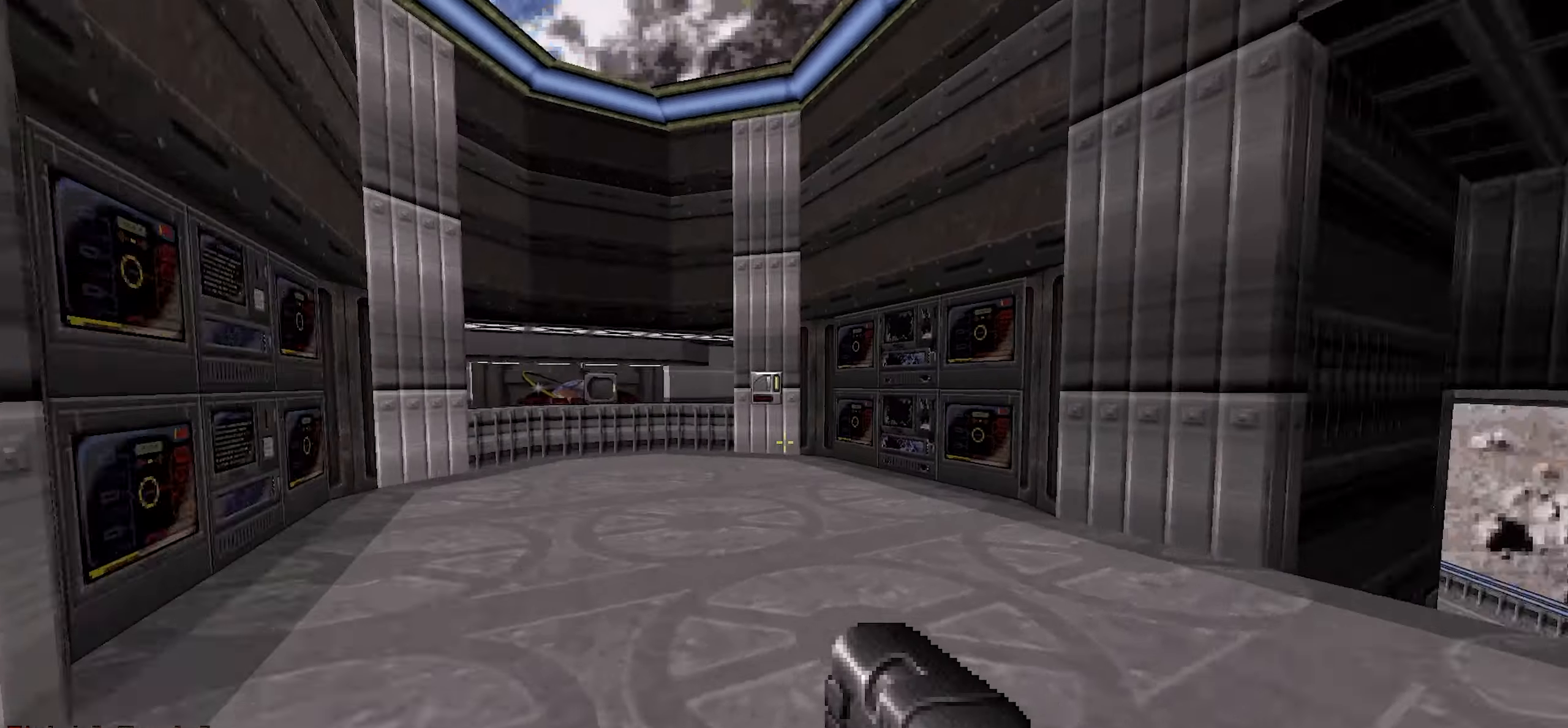
{"keys": [], "mouse": [], "events": [[50, "w", "down"], [133, "d", "up"], [133, "w", "up"], [267, "a", "down"], [367, "a", "up"]]}
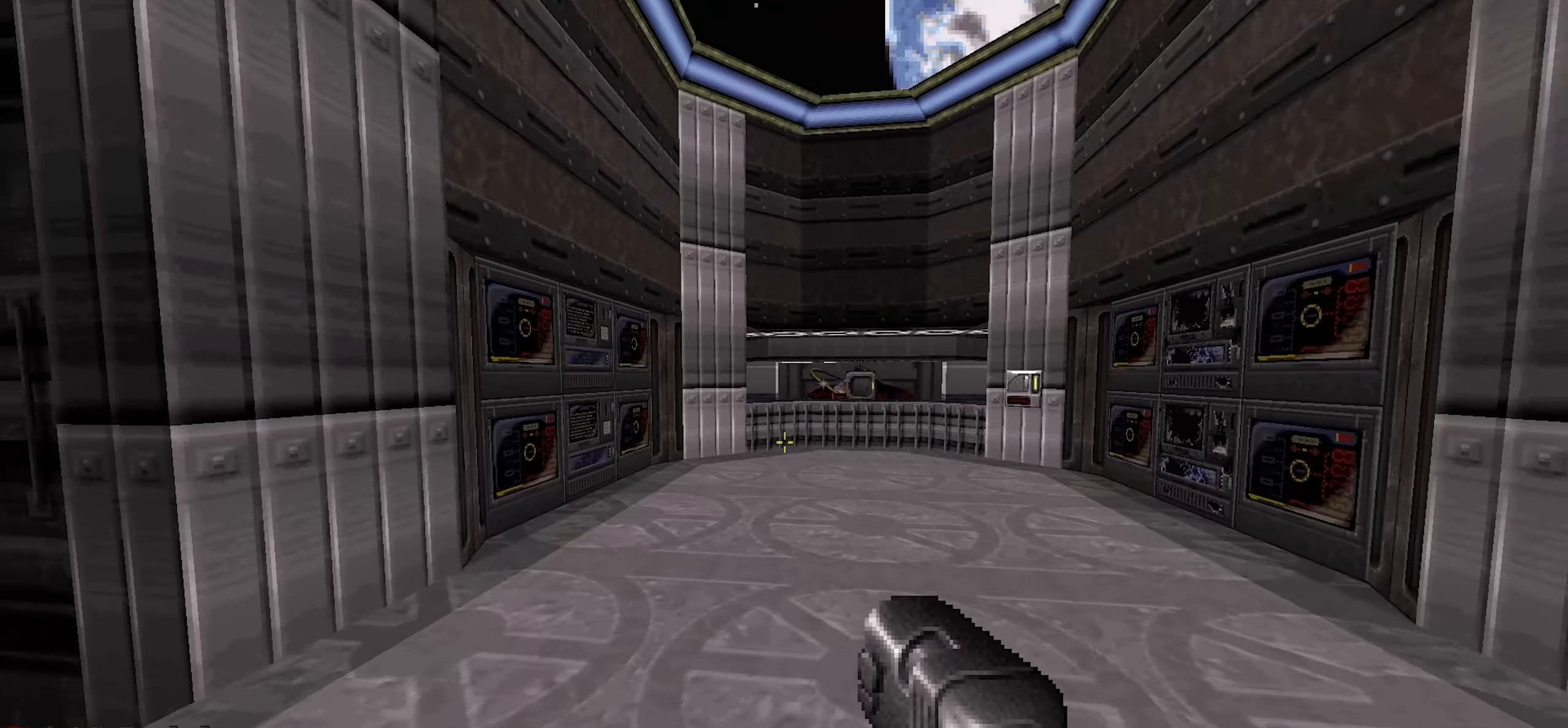
{"keys": [], "mouse": [], "events": []}
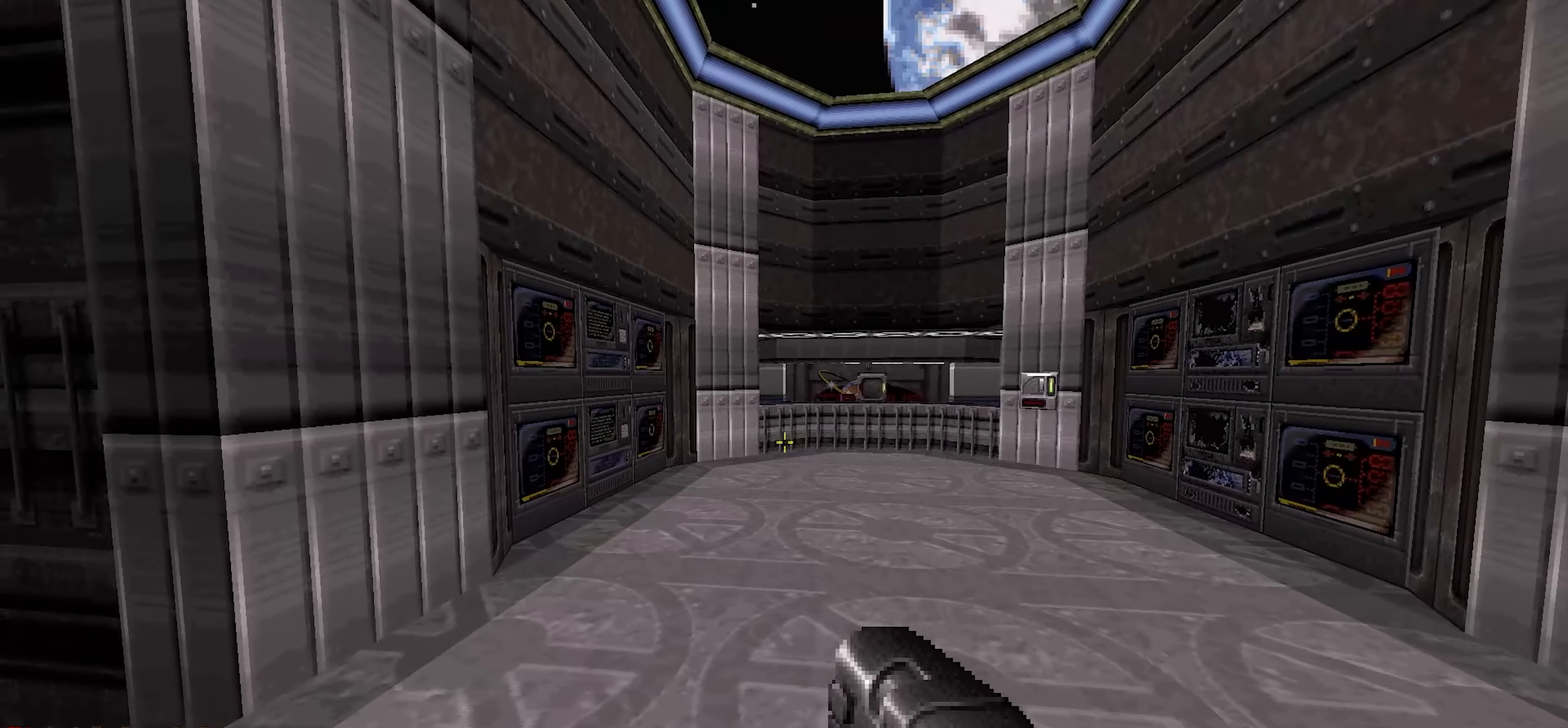
{"keys": ["d"], "mouse": [], "events": [[167, "d", "down"], [217, "w", "down"], [450, "w", "up"]]}
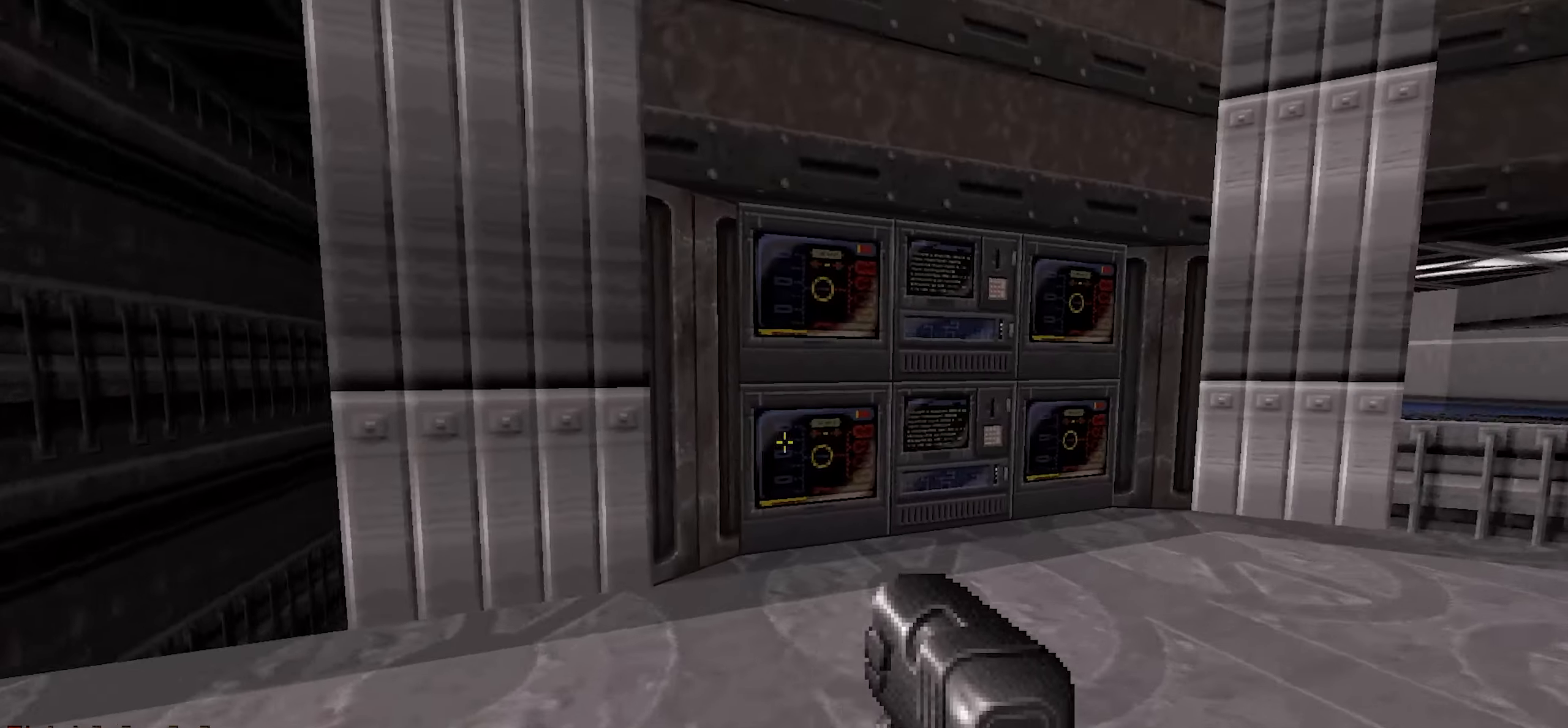
{"keys": [], "mouse": [], "events": [[83, "d", "up"], [133, "a", "down"], [217, "a", "up"]]}
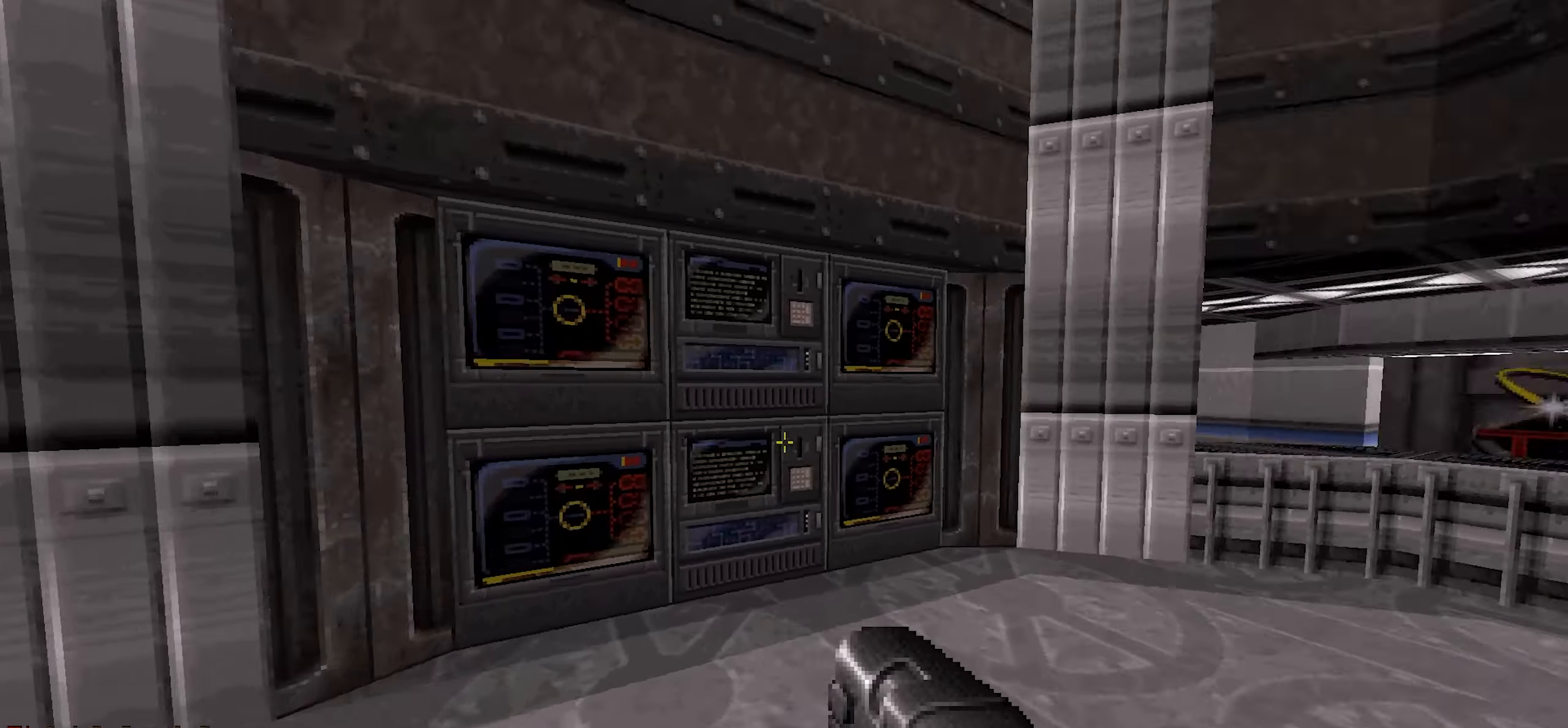
{"keys": ["a", "s"], "mouse": [], "events": [[333, "s", "down"], [467, "a", "down"]]}
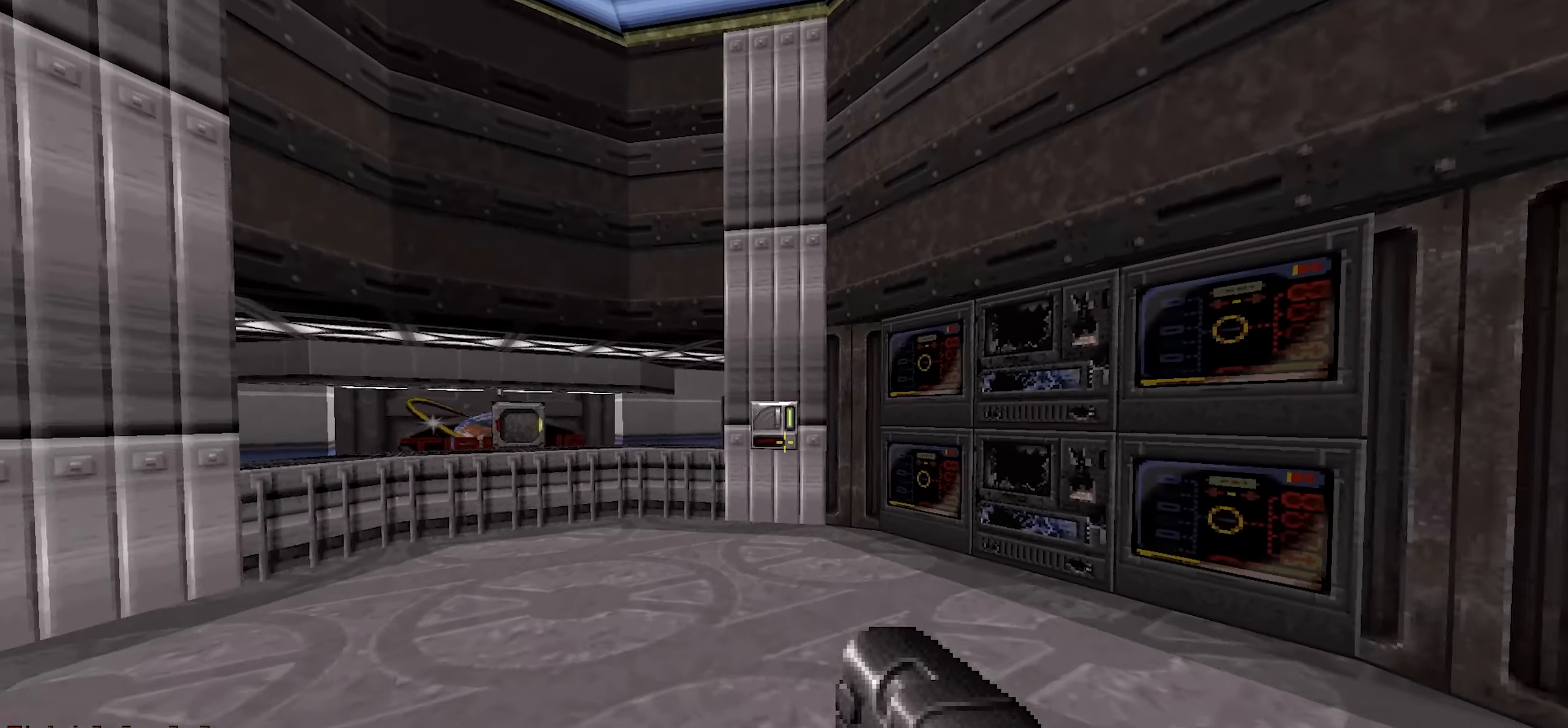
{"keys": [], "mouse": [], "events": [[17, "s", "up"], [167, "s", "down"], [200, "a", "up"], [383, "s", "up"]]}
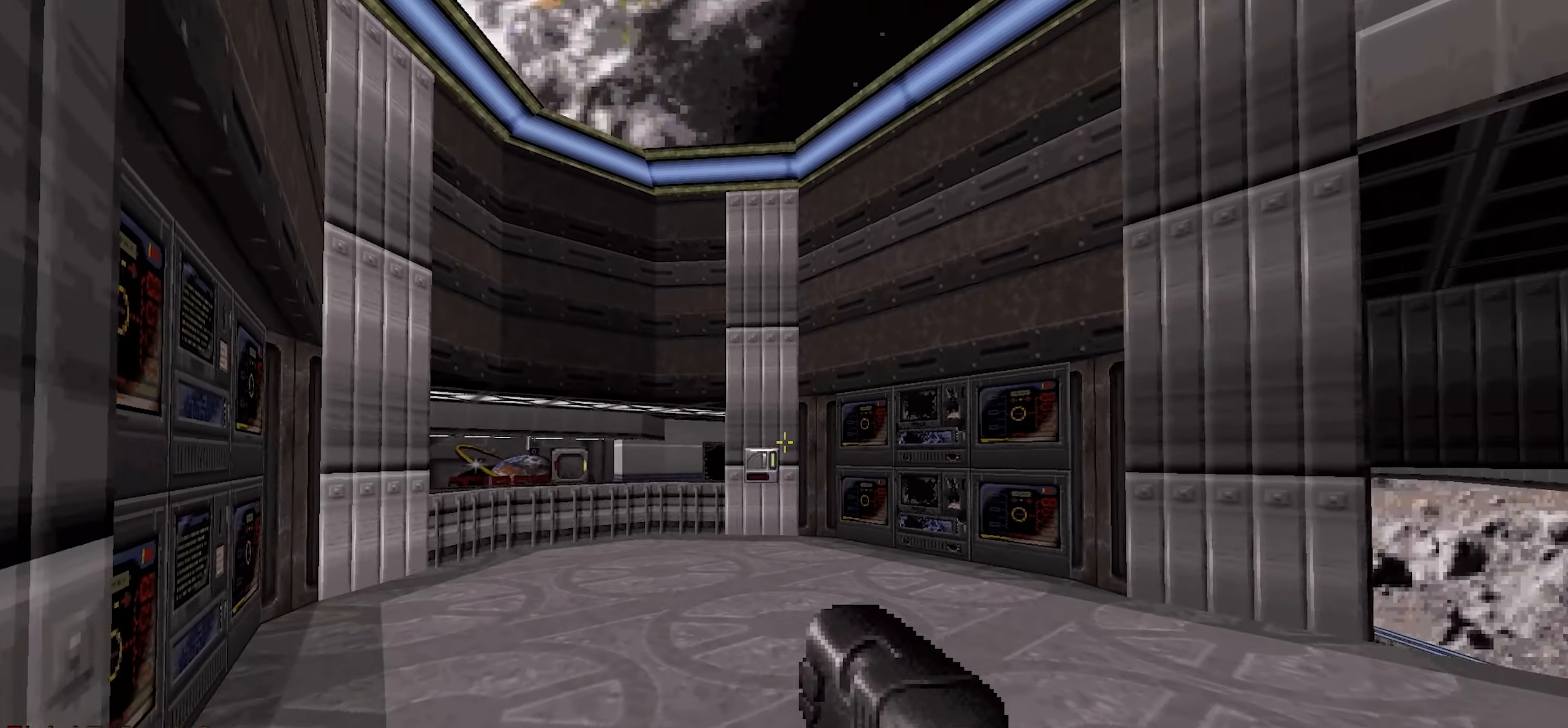
{"keys": [], "mouse": [], "events": []}
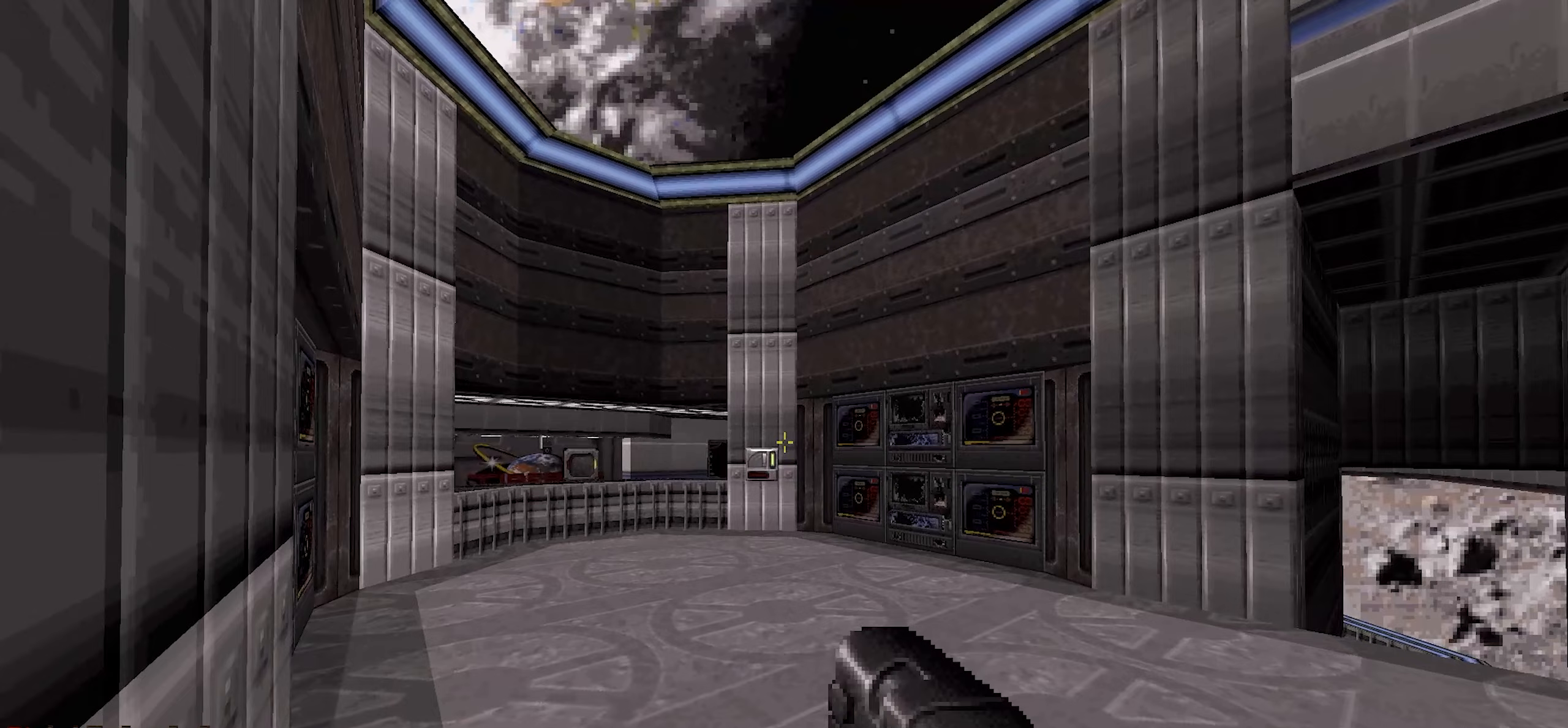
{"keys": [], "mouse": [], "events": [[233, "d", "down"], [233, "w", "down"], [383, "d", "up"], [383, "w", "up"]]}
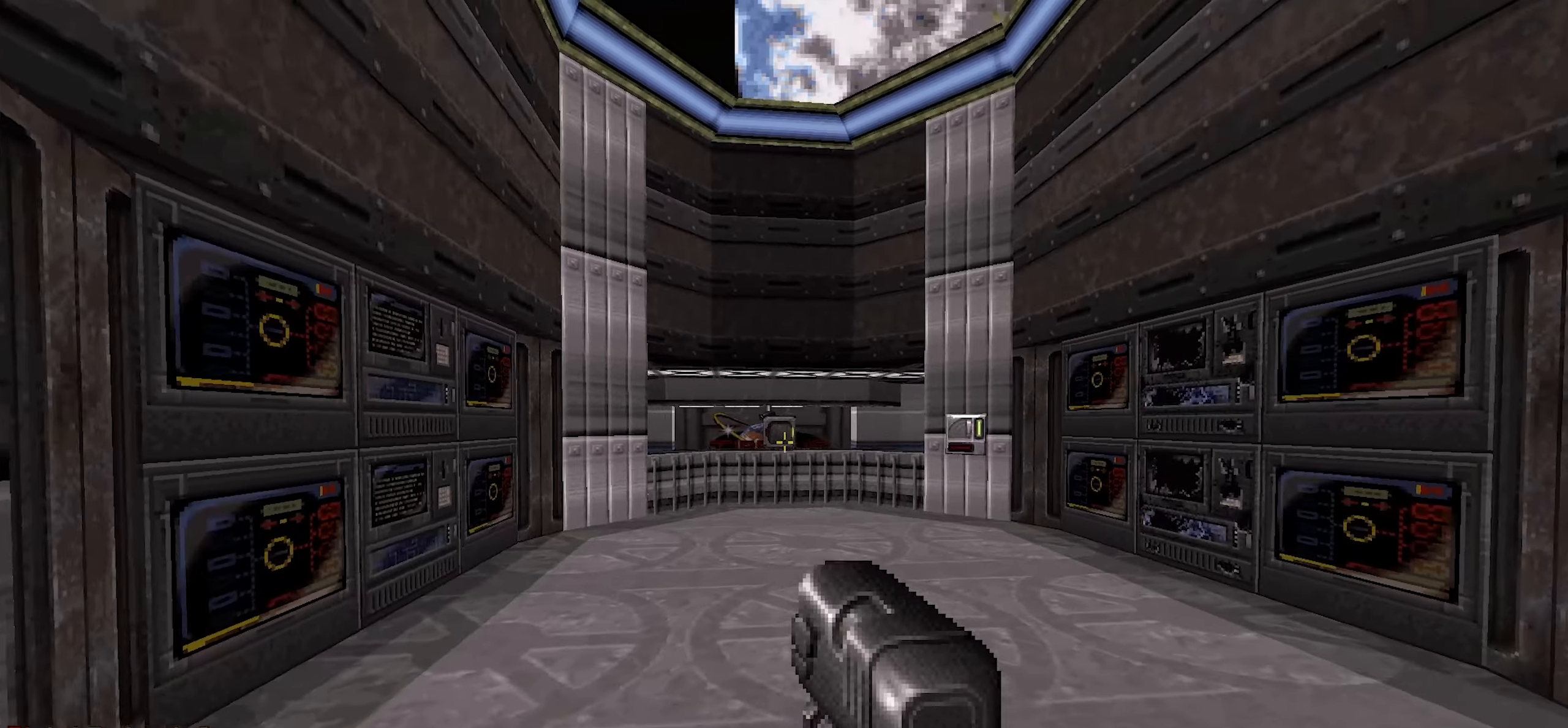
{"keys": [], "mouse": [], "events": []}
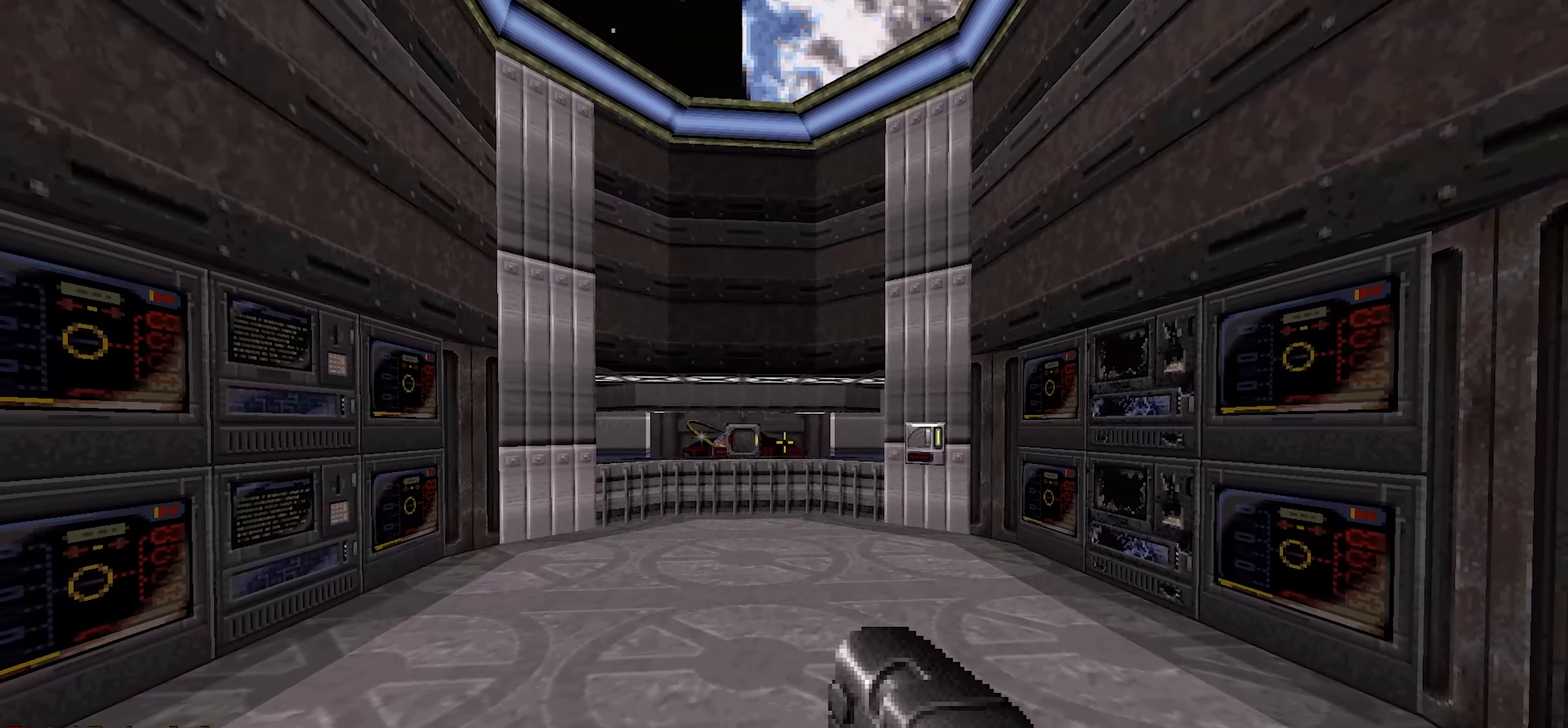
{"keys": [], "mouse": [], "events": []}
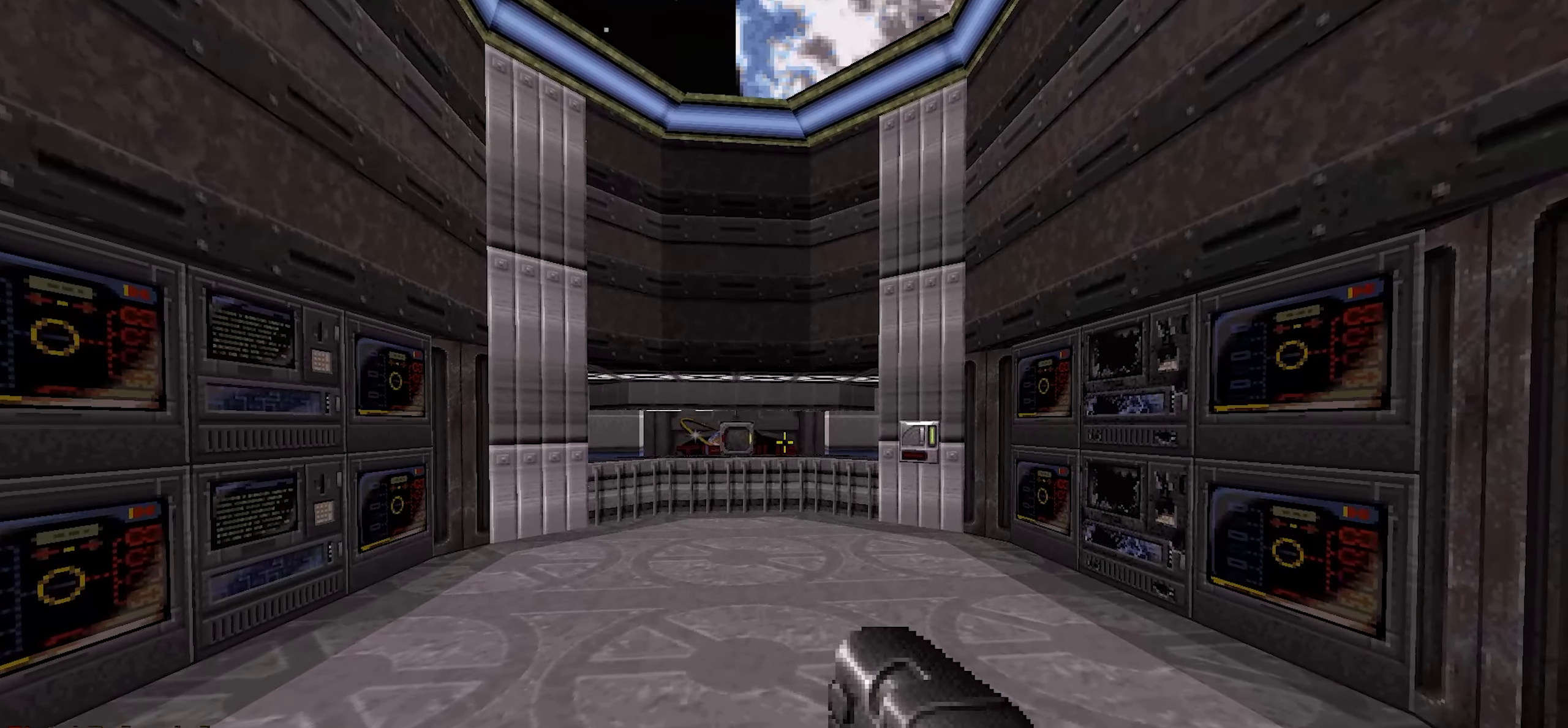
{"keys": [], "mouse": [], "events": []}
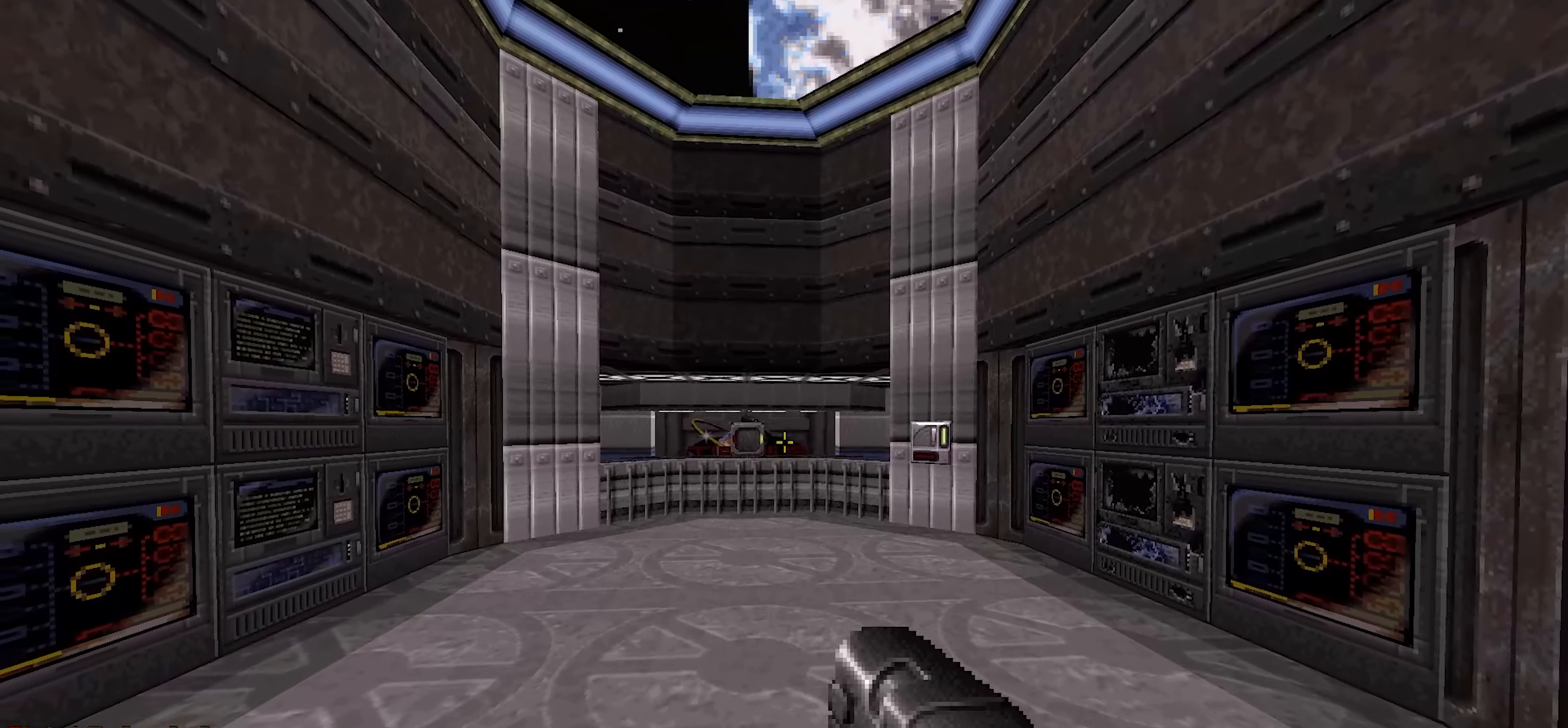
{"keys": [], "mouse": [], "events": []}
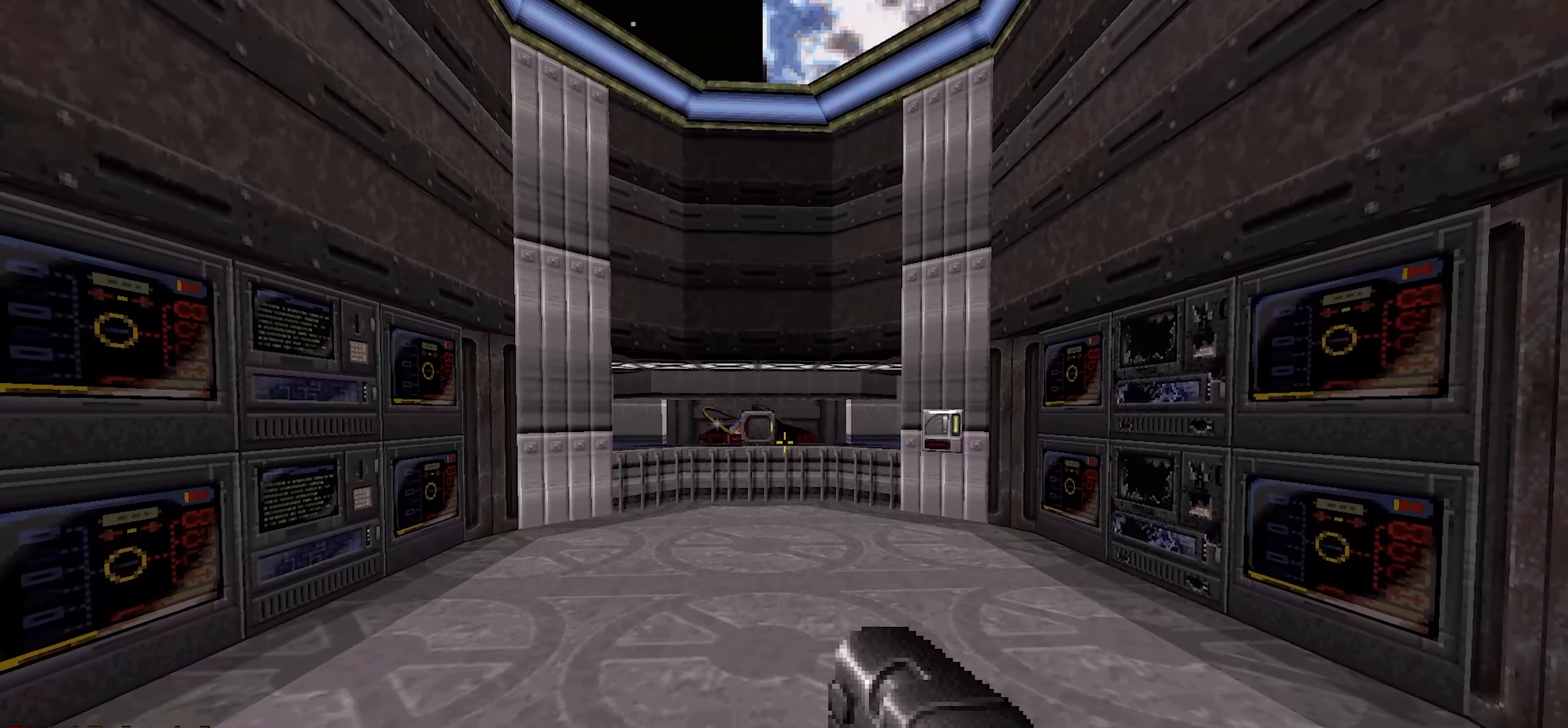
{"keys": [], "mouse": [], "events": []}